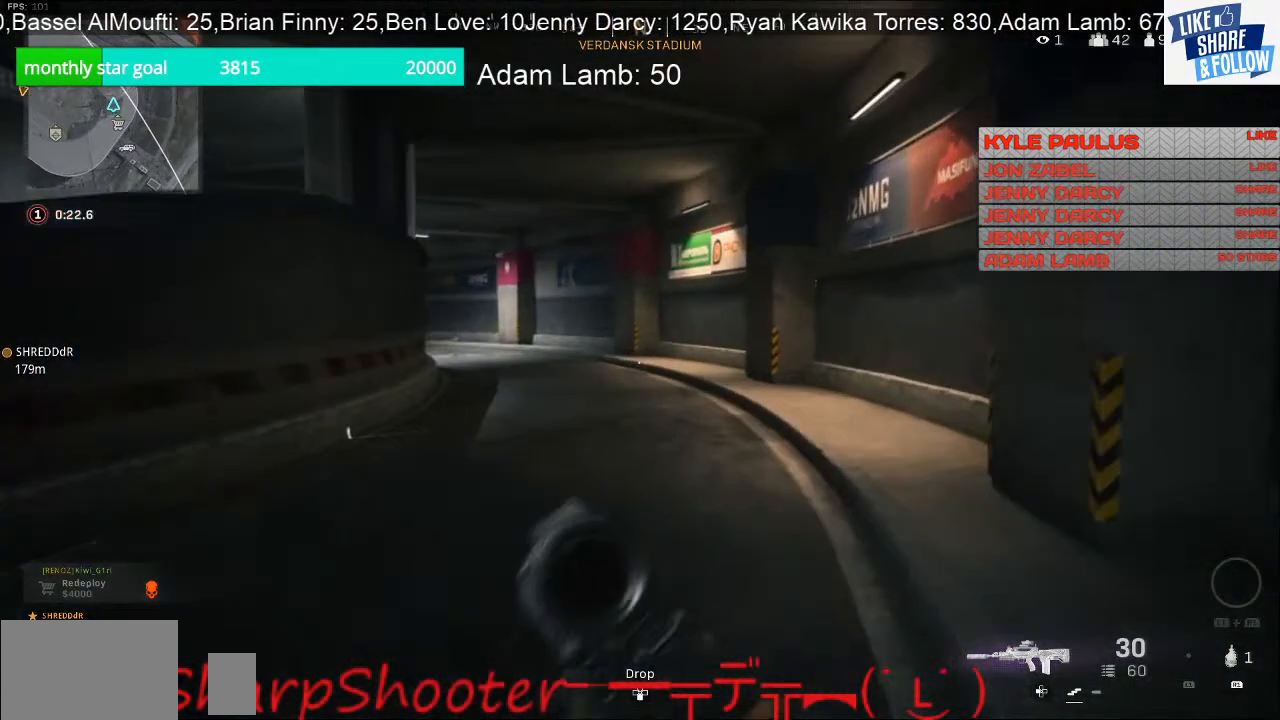
Gameplay with a controller (PlayStation layout); each line is a JSON object with the inputs held at the frame after it. "events" lists button and stick changes between this image and that frame as [ms after this image, input, new state], when the widget could be followed in between.
{"buttons": [], "left_stick": "up-right", "right_stick": "center", "events": []}
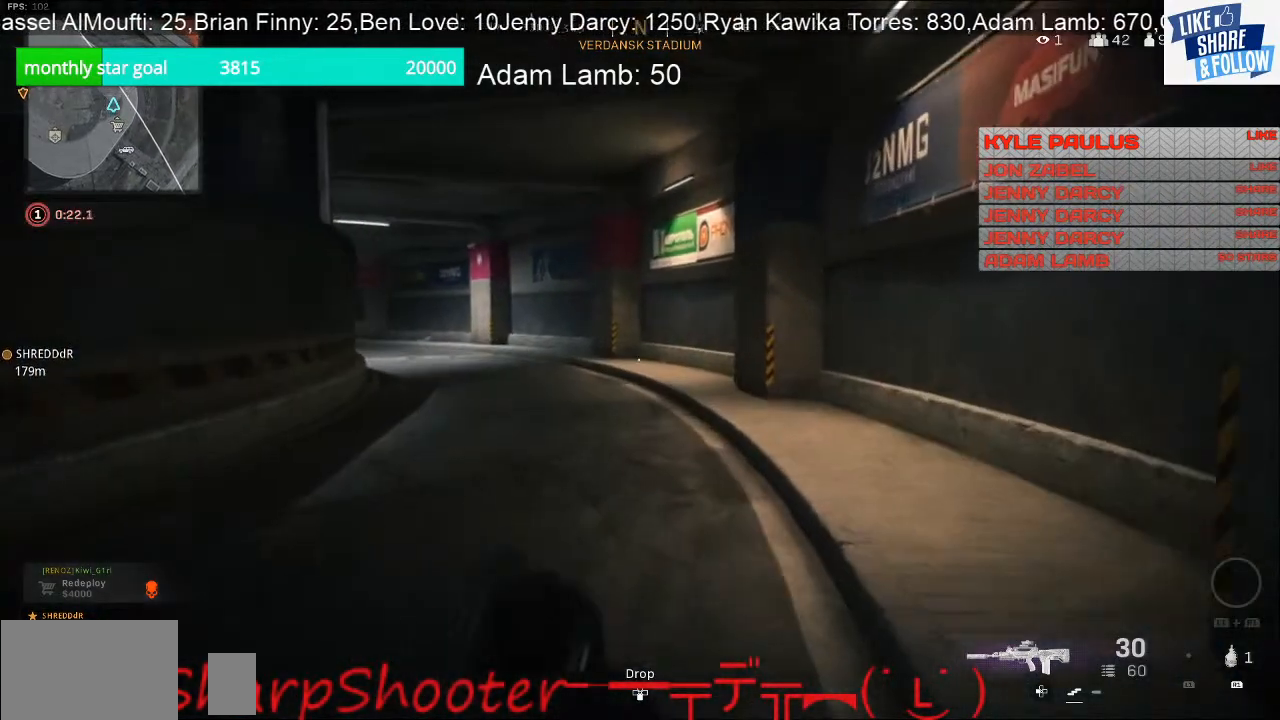
{"buttons": [], "left_stick": "up-right", "right_stick": "center", "events": []}
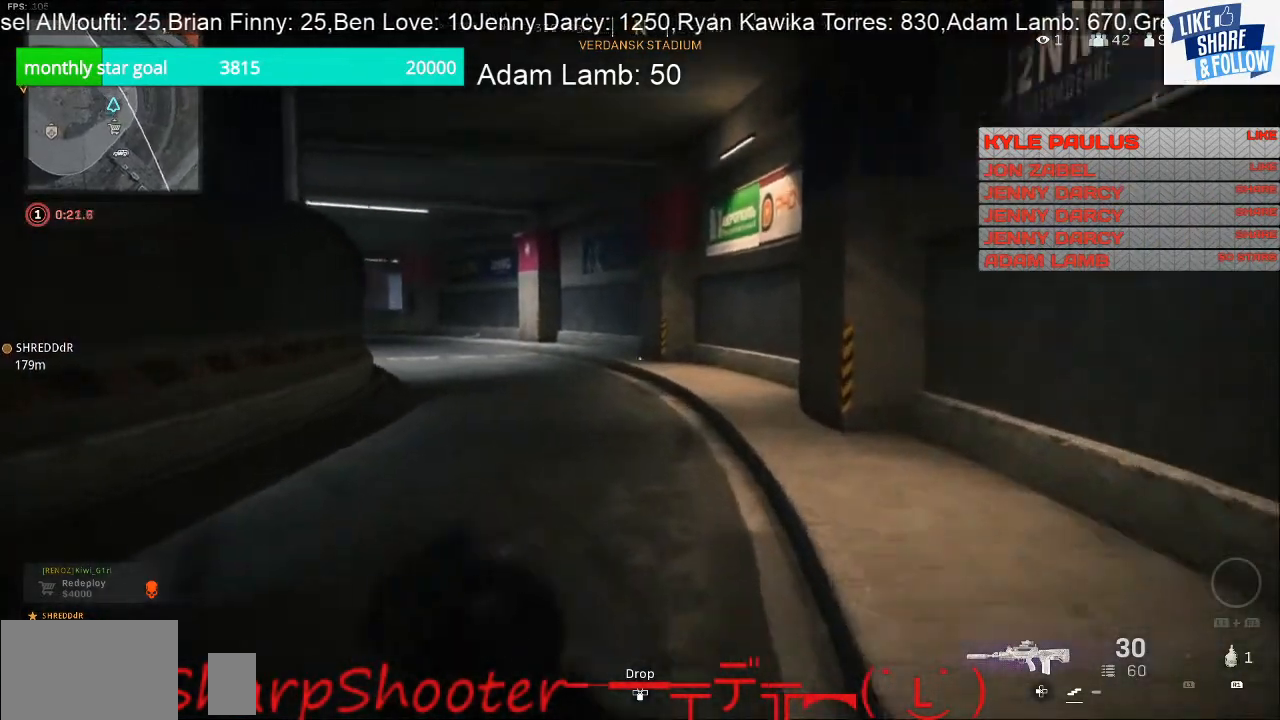
{"buttons": [], "left_stick": "up-right", "right_stick": "center", "events": []}
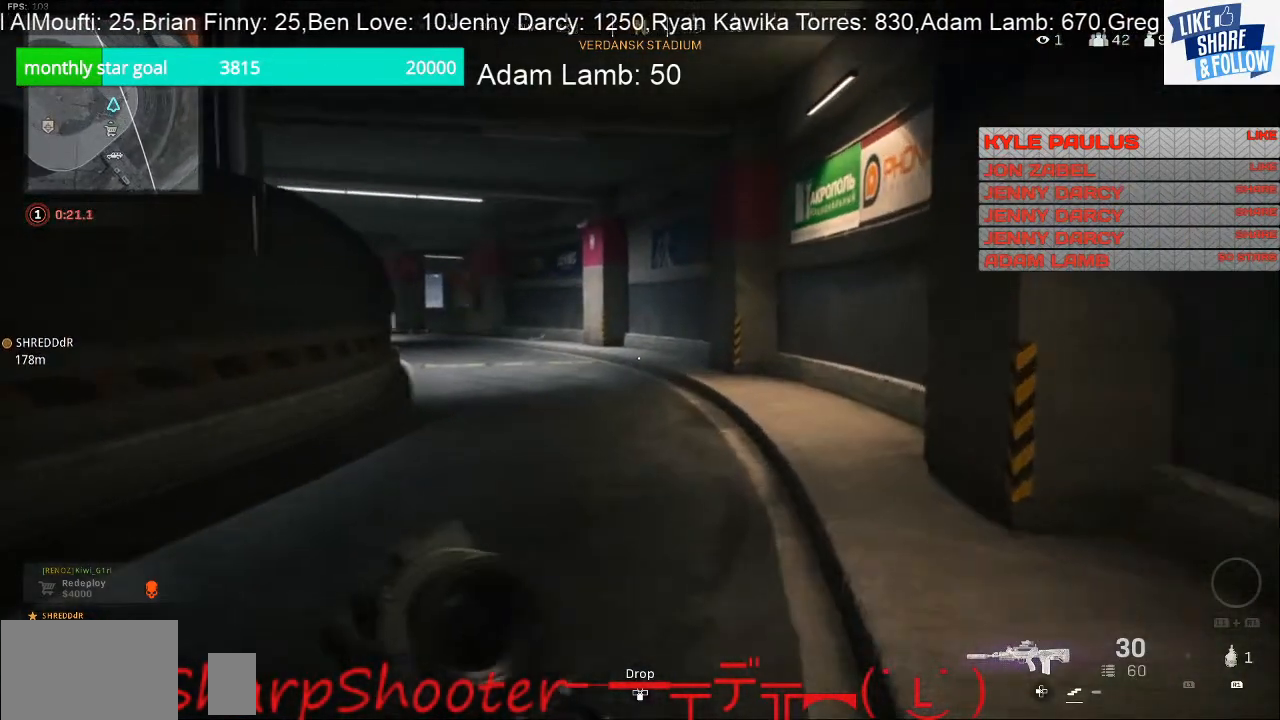
{"buttons": [], "left_stick": "up-right", "right_stick": "center", "events": []}
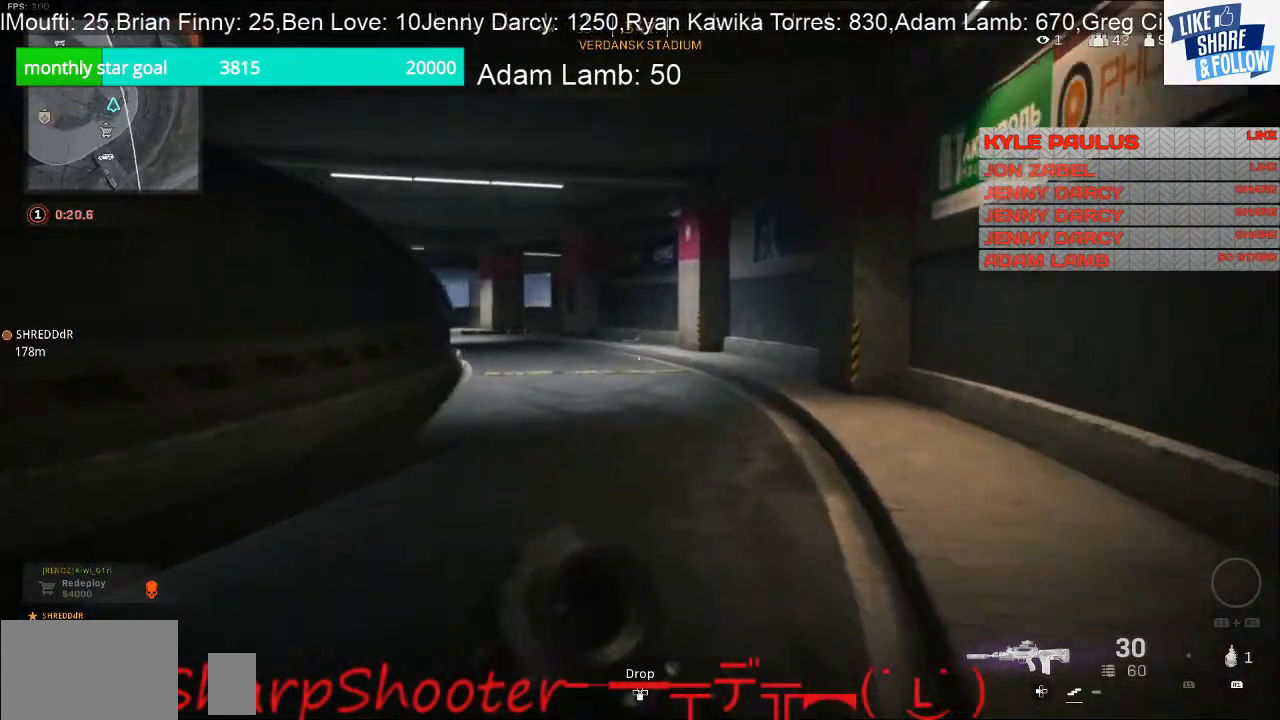
{"buttons": [], "left_stick": "right", "right_stick": "center", "events": [[267, "left_stick", "right"], [400, "R3", "down"], [500, "R3", "up"]]}
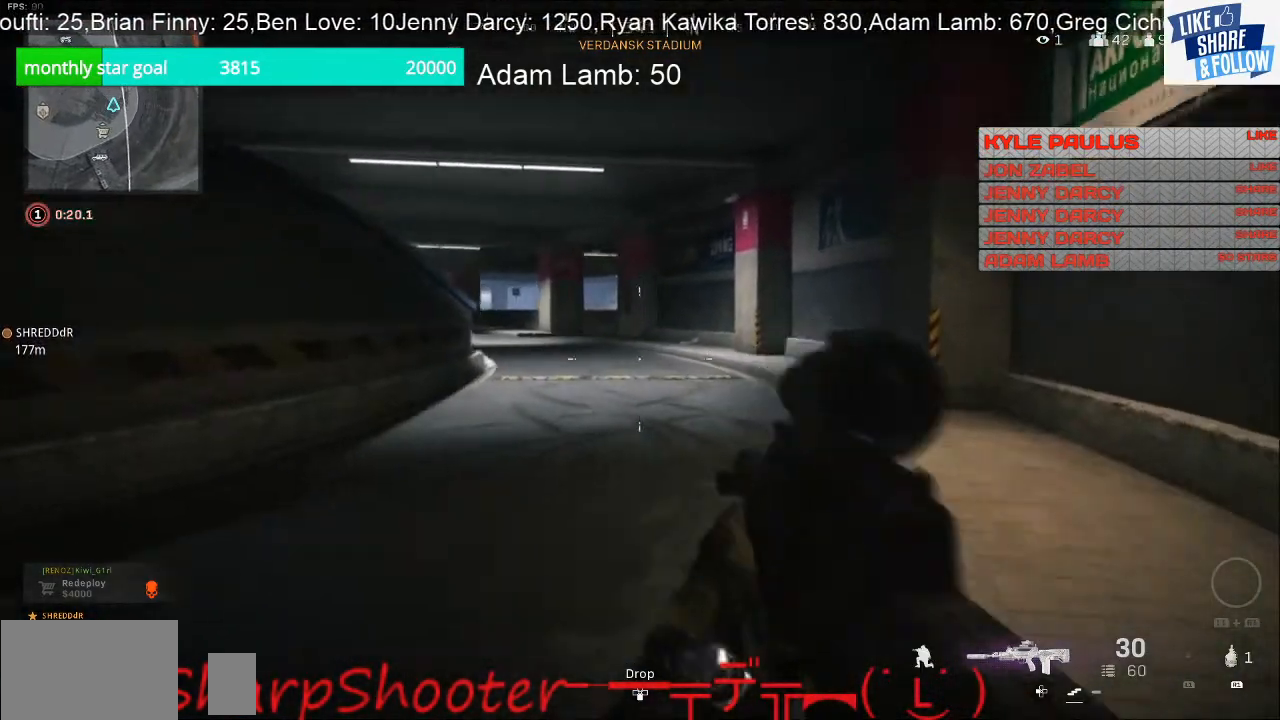
{"buttons": [], "left_stick": "up-right", "right_stick": "center", "events": [[167, "left_stick", "up-right"], [333, "right_stick", "left"], [400, "right_stick", "center"]]}
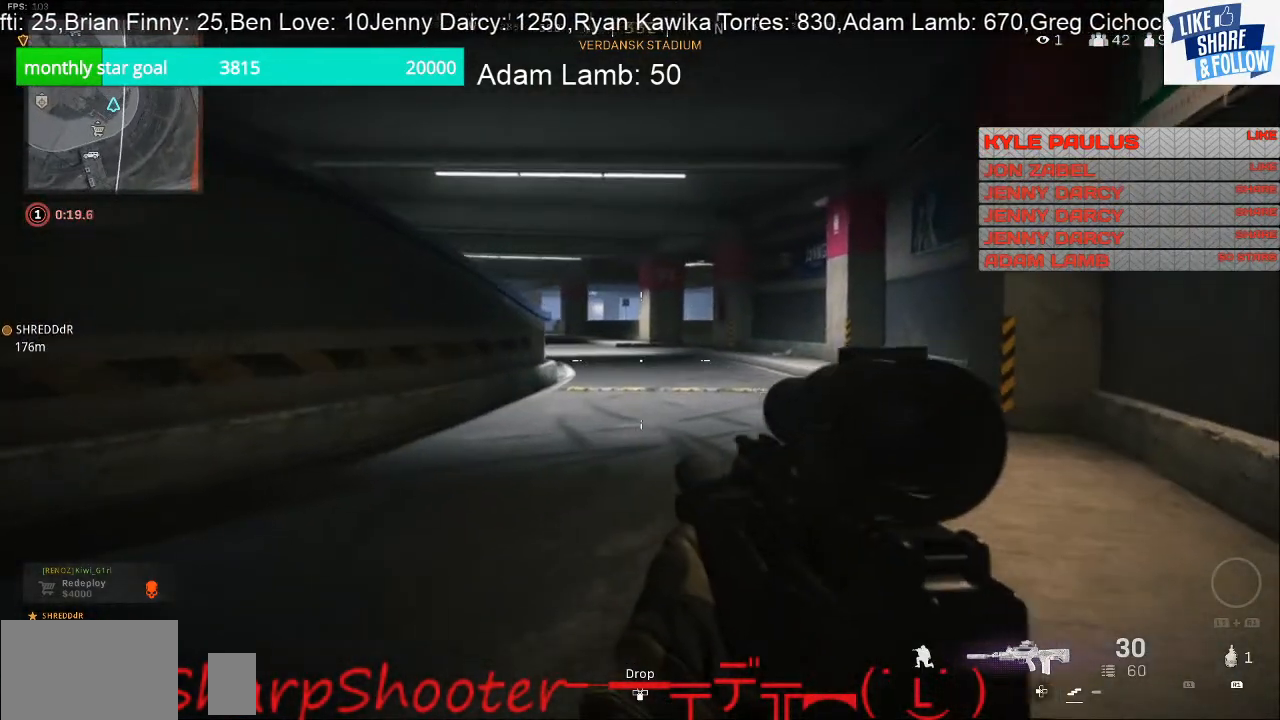
{"buttons": ["L2"], "left_stick": "up-right", "right_stick": "center", "events": [[467, "L2", "down"]]}
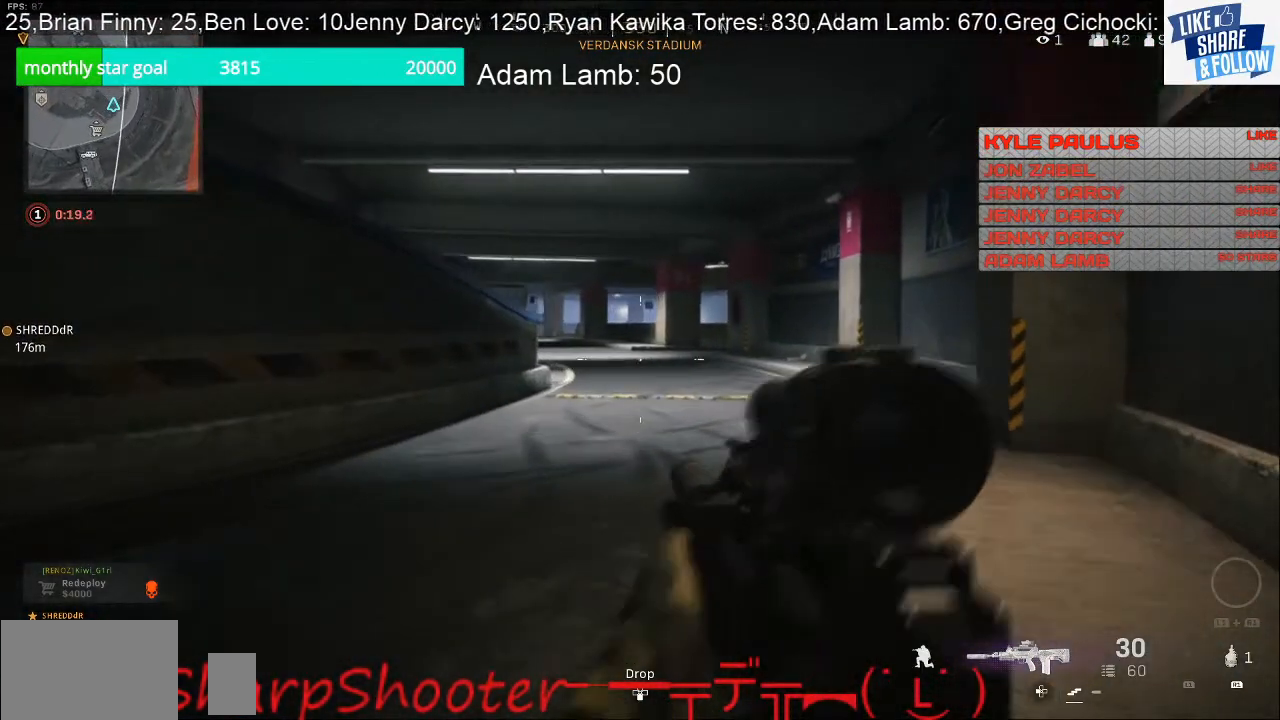
{"buttons": ["L2"], "left_stick": "up-right", "right_stick": "up-left", "events": [[33, "right_stick", "up-left"]]}
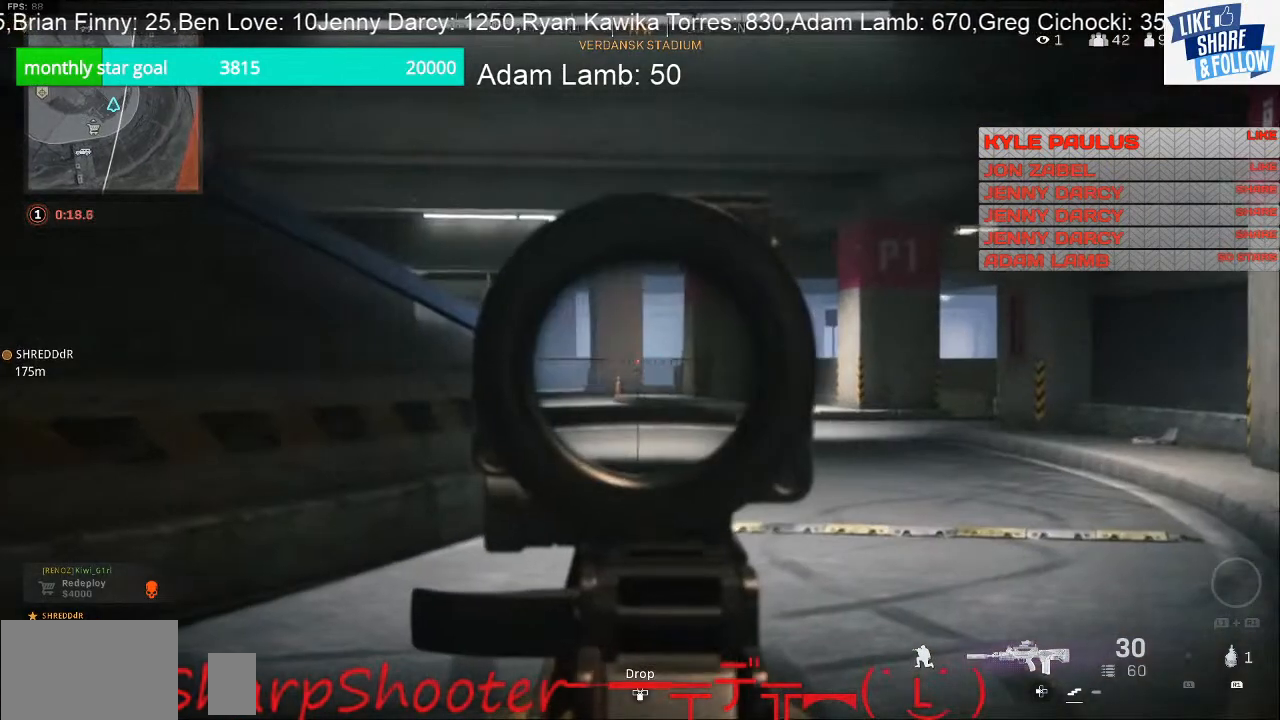
{"buttons": ["L2"], "left_stick": "up-right", "right_stick": "center", "events": [[33, "right_stick", "center"], [267, "right_stick", "left"], [467, "right_stick", "center"]]}
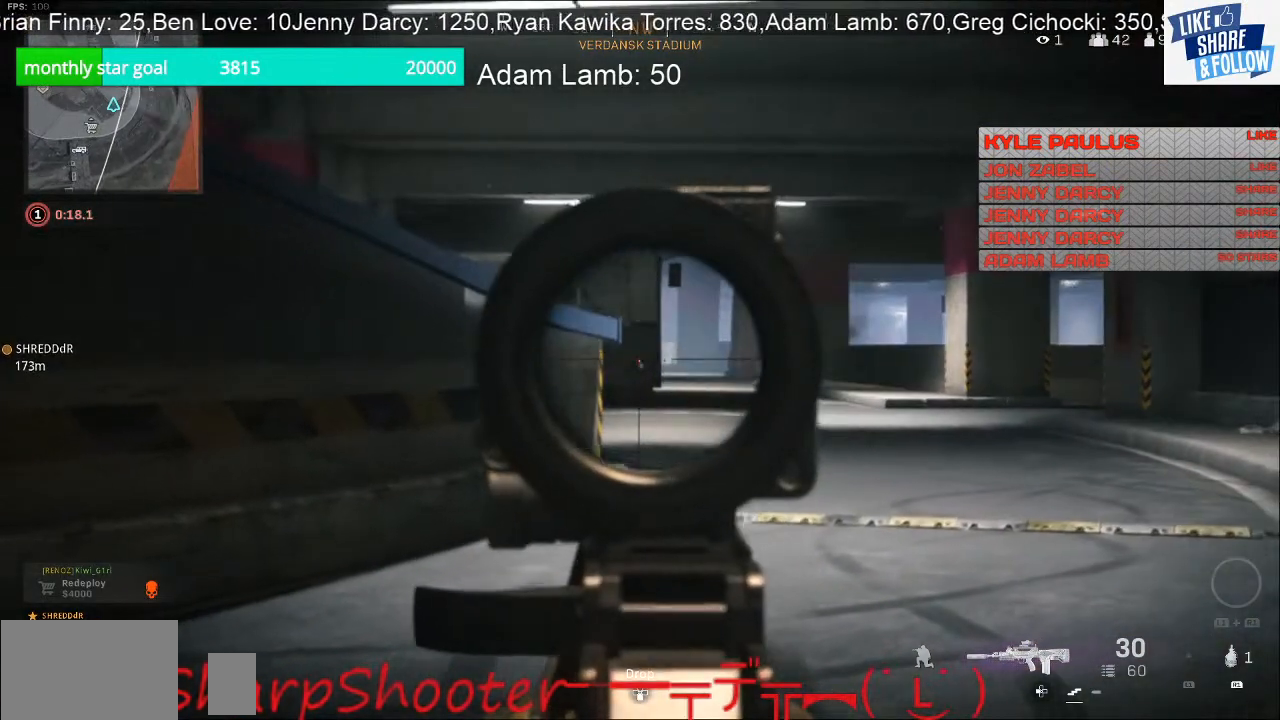
{"buttons": [], "left_stick": "up-right", "right_stick": "center", "events": [[500, "L2", "up"]]}
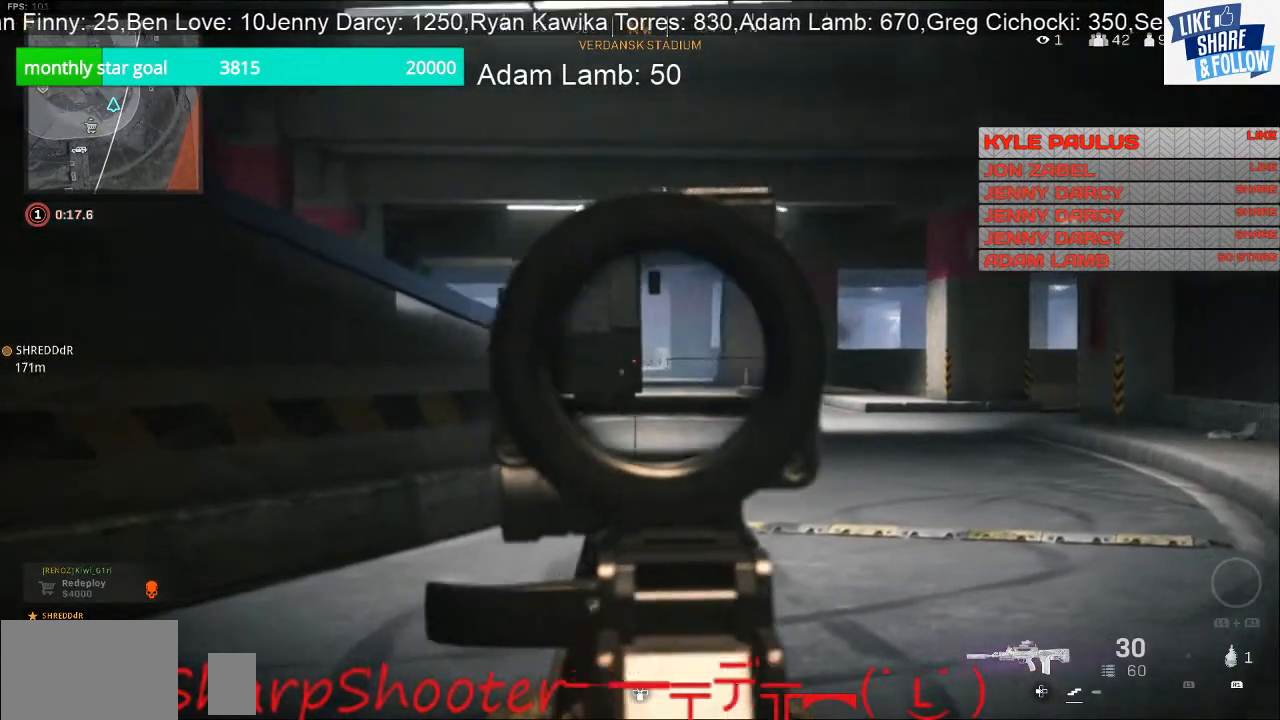
{"buttons": [], "left_stick": "up-right", "right_stick": "center", "events": []}
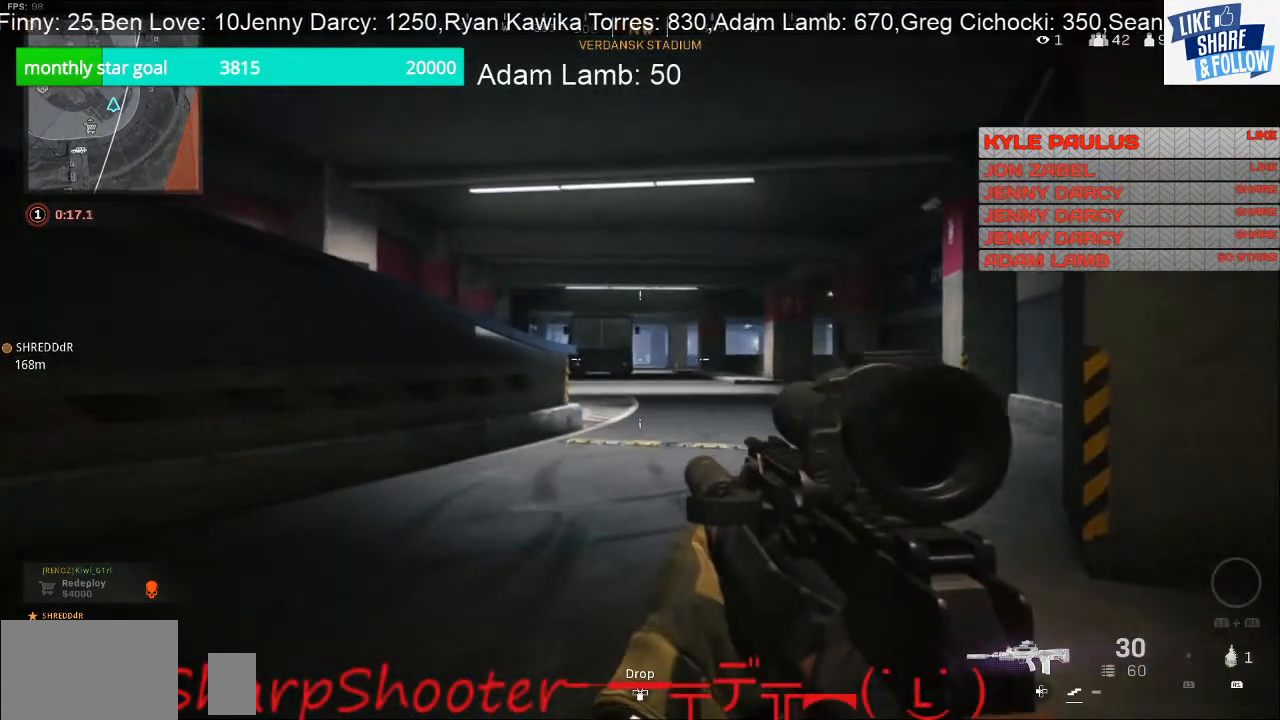
{"buttons": [], "left_stick": "up-right", "right_stick": "center", "events": []}
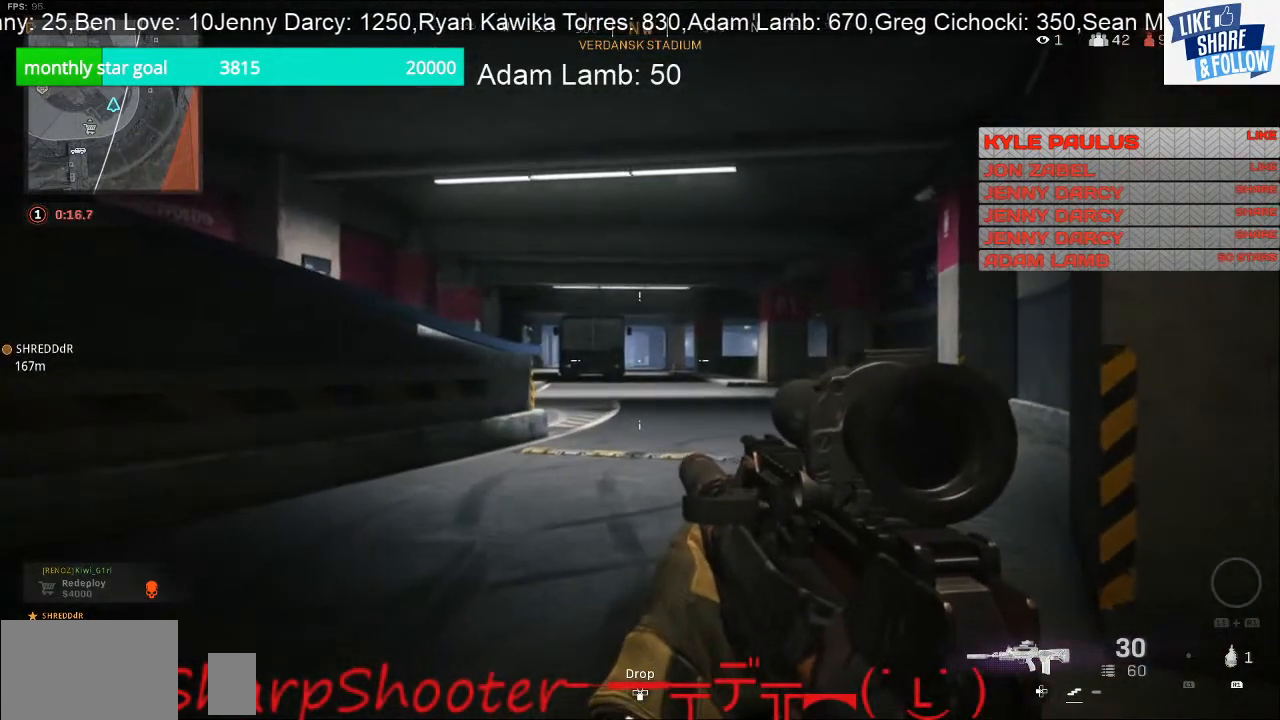
{"buttons": [], "left_stick": "up-right", "right_stick": "center", "events": []}
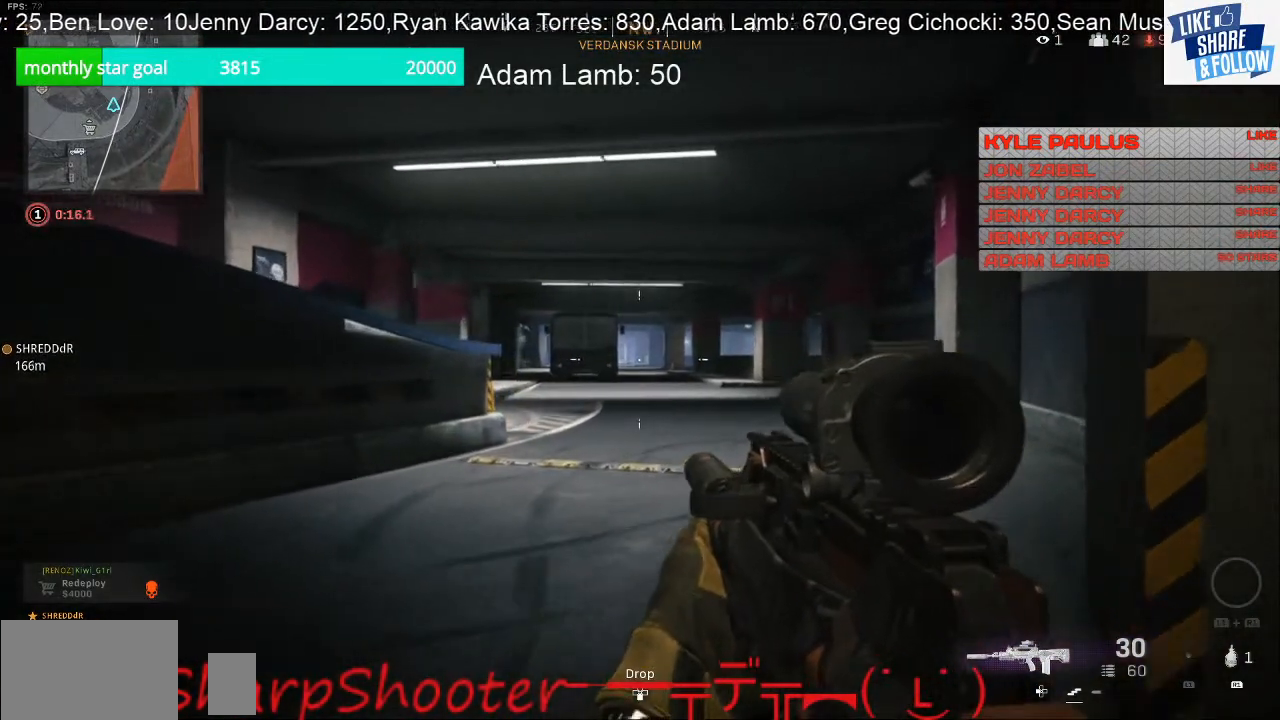
{"buttons": [], "left_stick": "up", "right_stick": "center", "events": [[267, "left_stick", "up"]]}
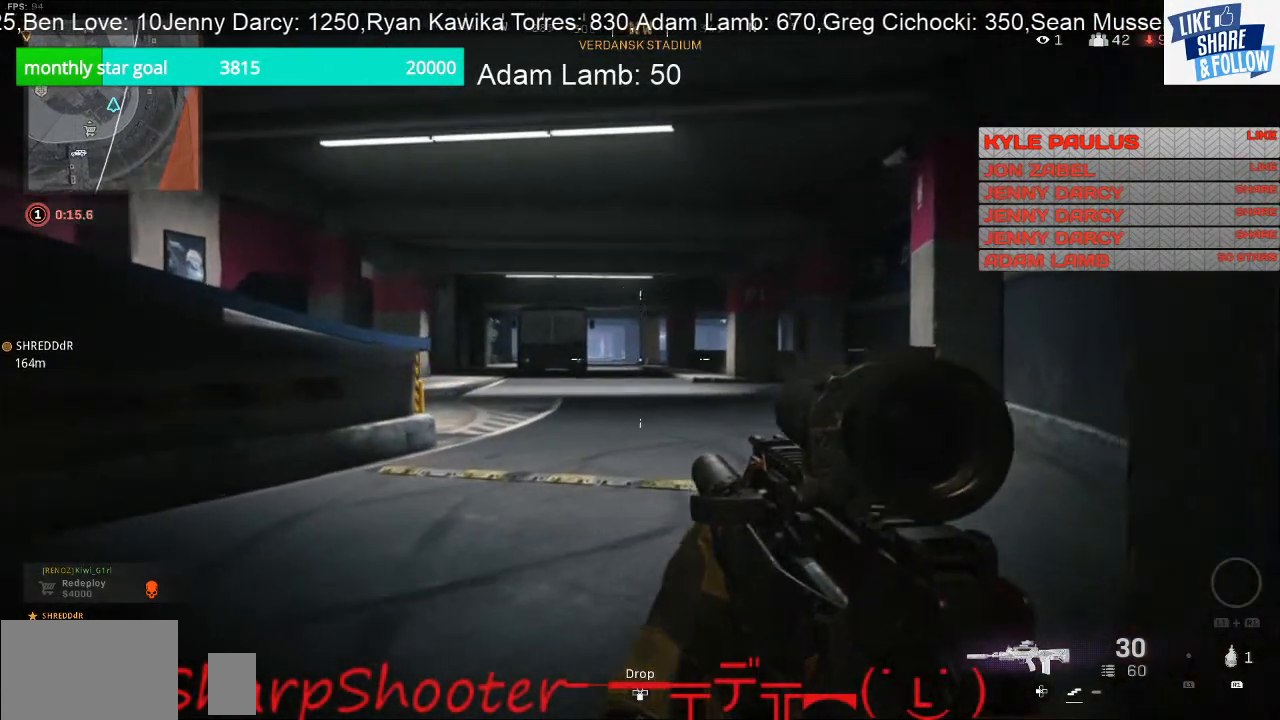
{"buttons": [], "left_stick": "up", "right_stick": "center", "events": []}
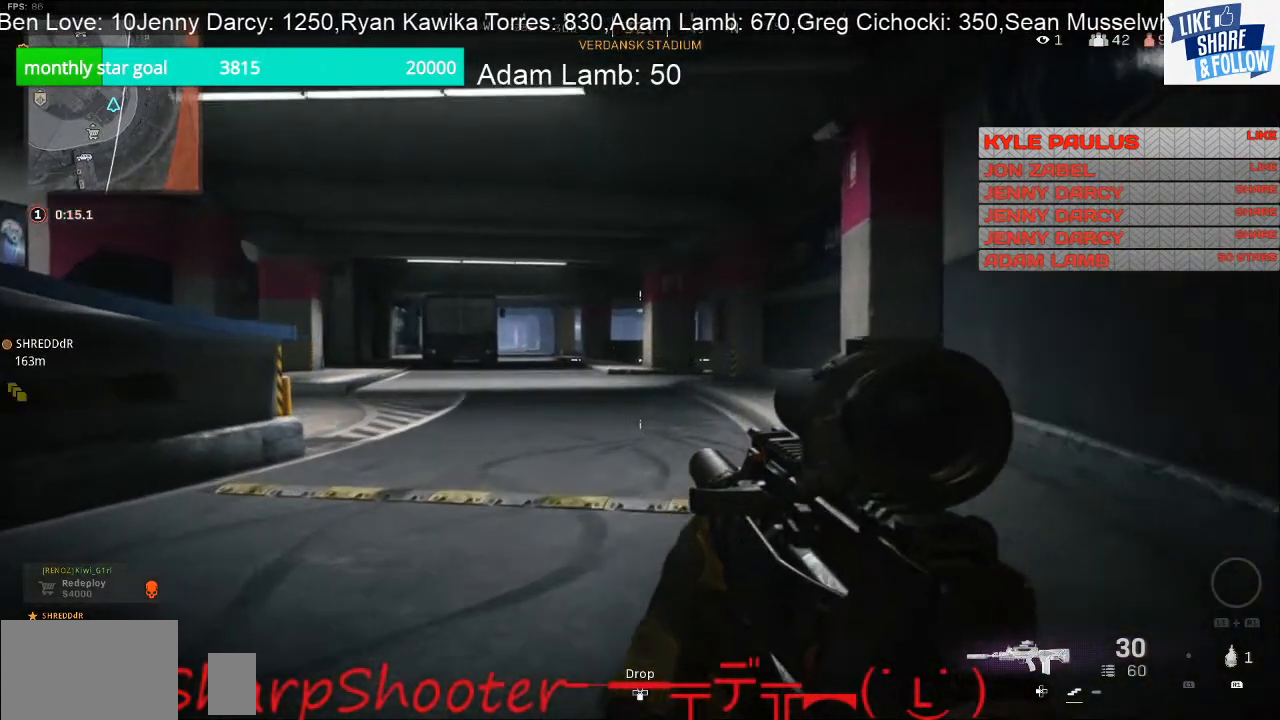
{"buttons": [], "left_stick": "up", "right_stick": "center", "events": []}
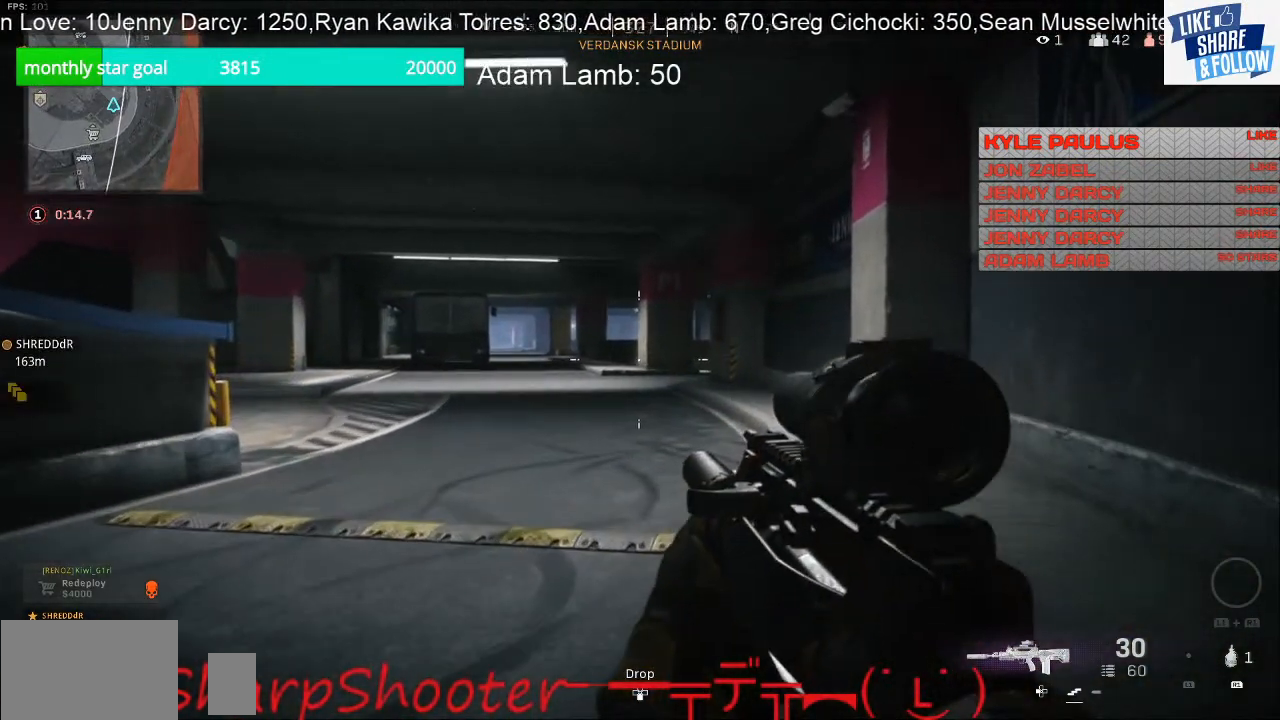
{"buttons": [], "left_stick": "up", "right_stick": "center", "events": []}
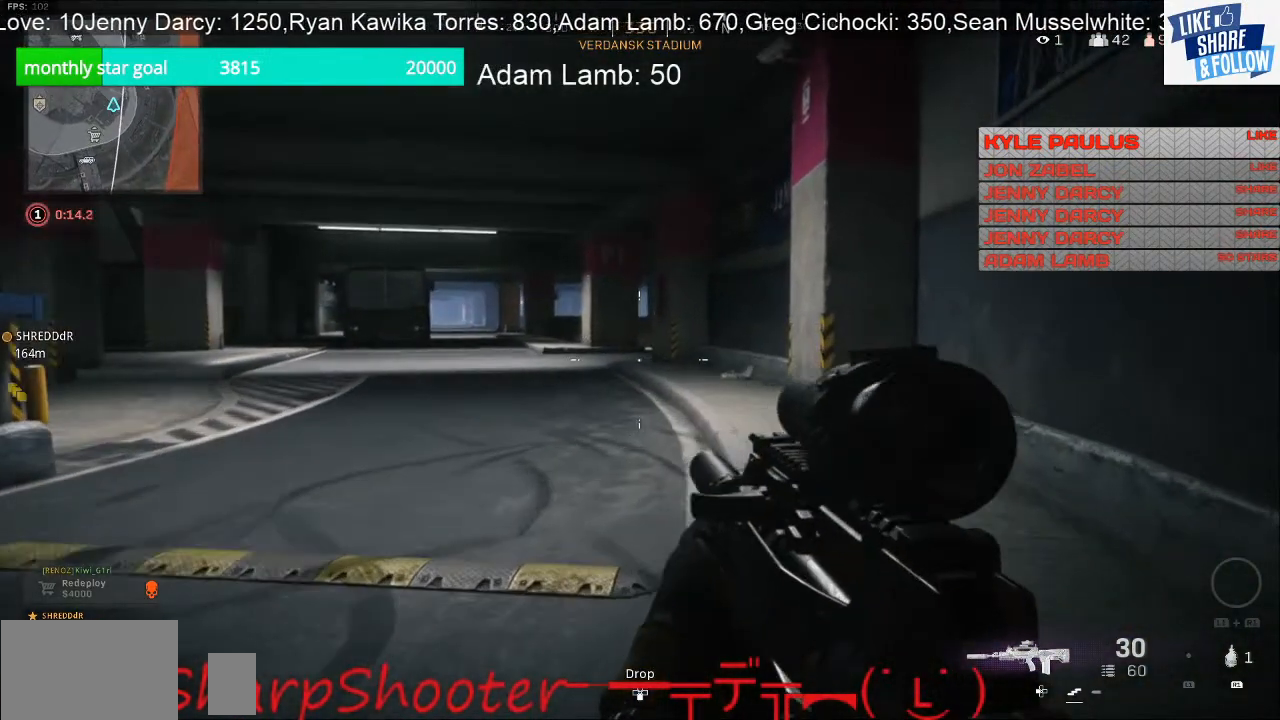
{"buttons": [], "left_stick": "up", "right_stick": "center", "events": []}
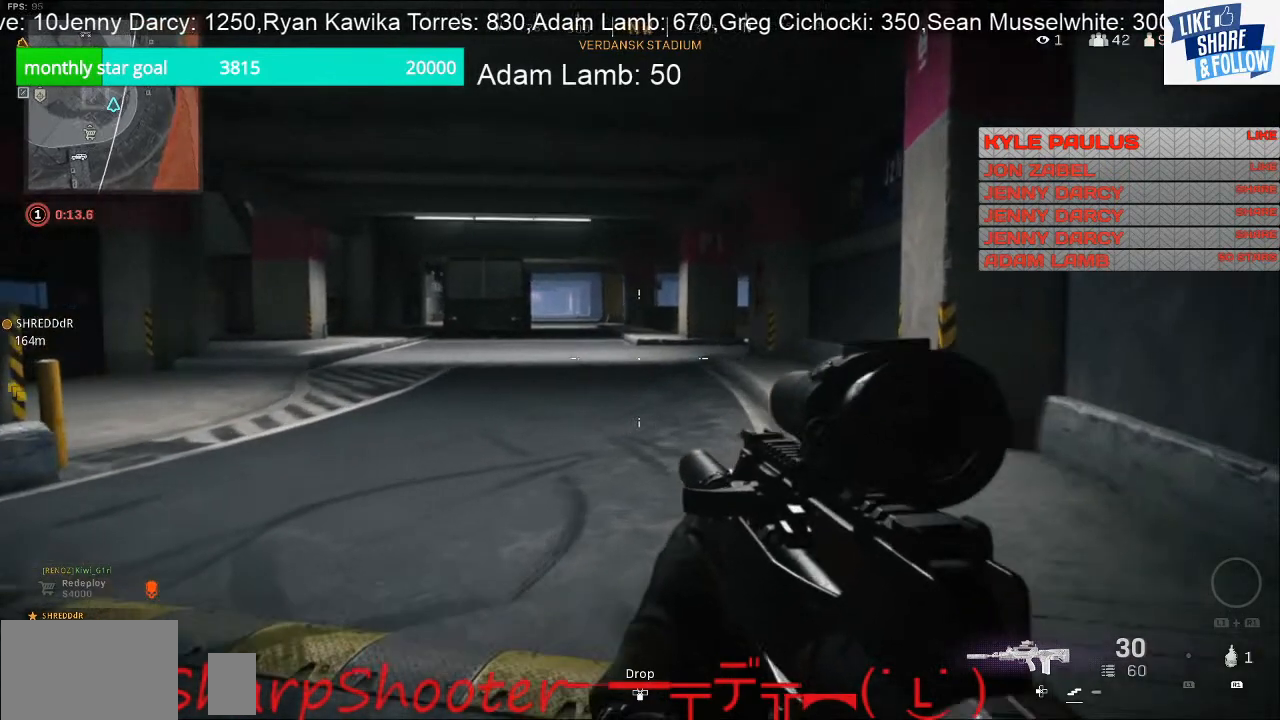
{"buttons": [], "left_stick": "up", "right_stick": "center", "events": []}
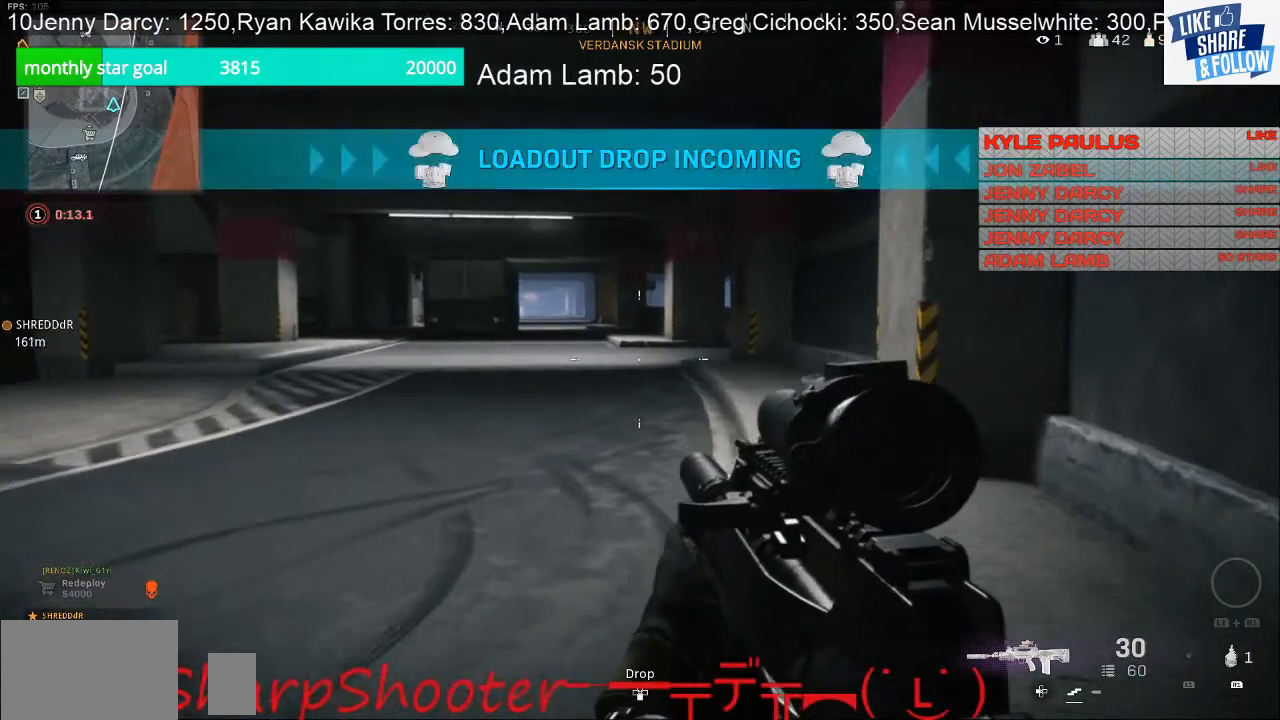
{"buttons": [], "left_stick": "up", "right_stick": "center", "events": []}
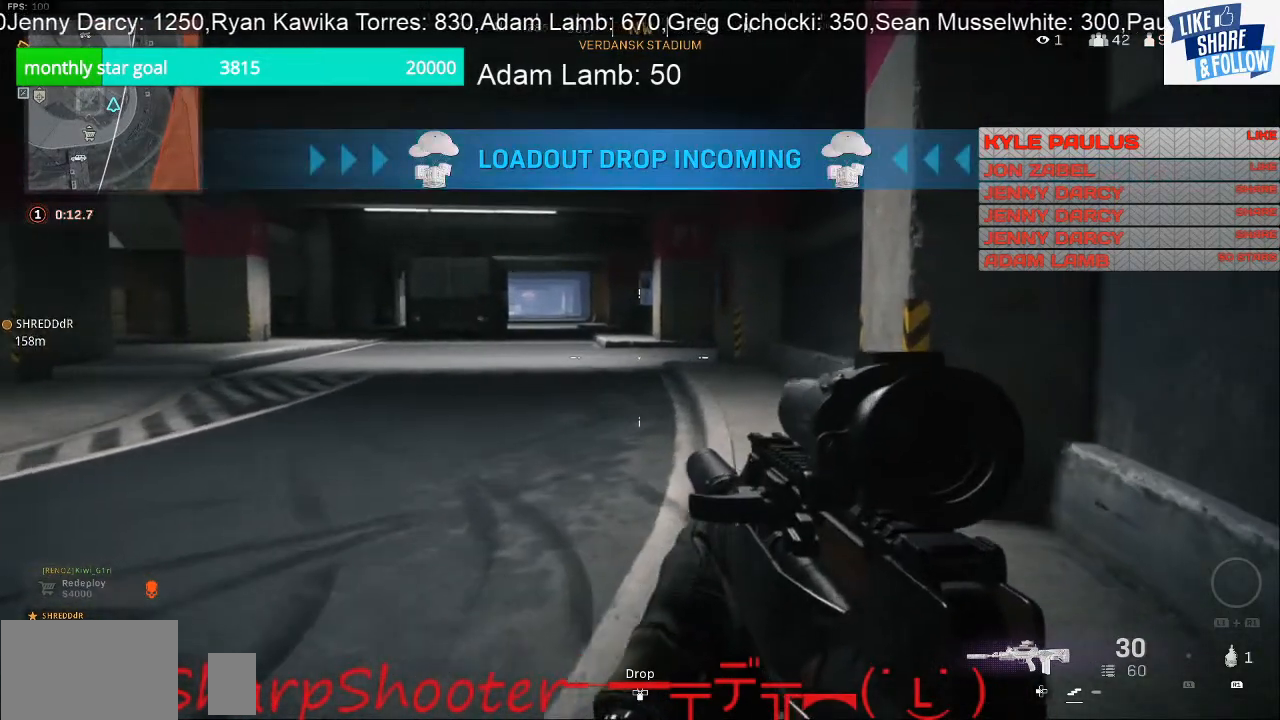
{"buttons": ["L3"], "left_stick": "up", "right_stick": "center", "events": [[300, "L3", "down"]]}
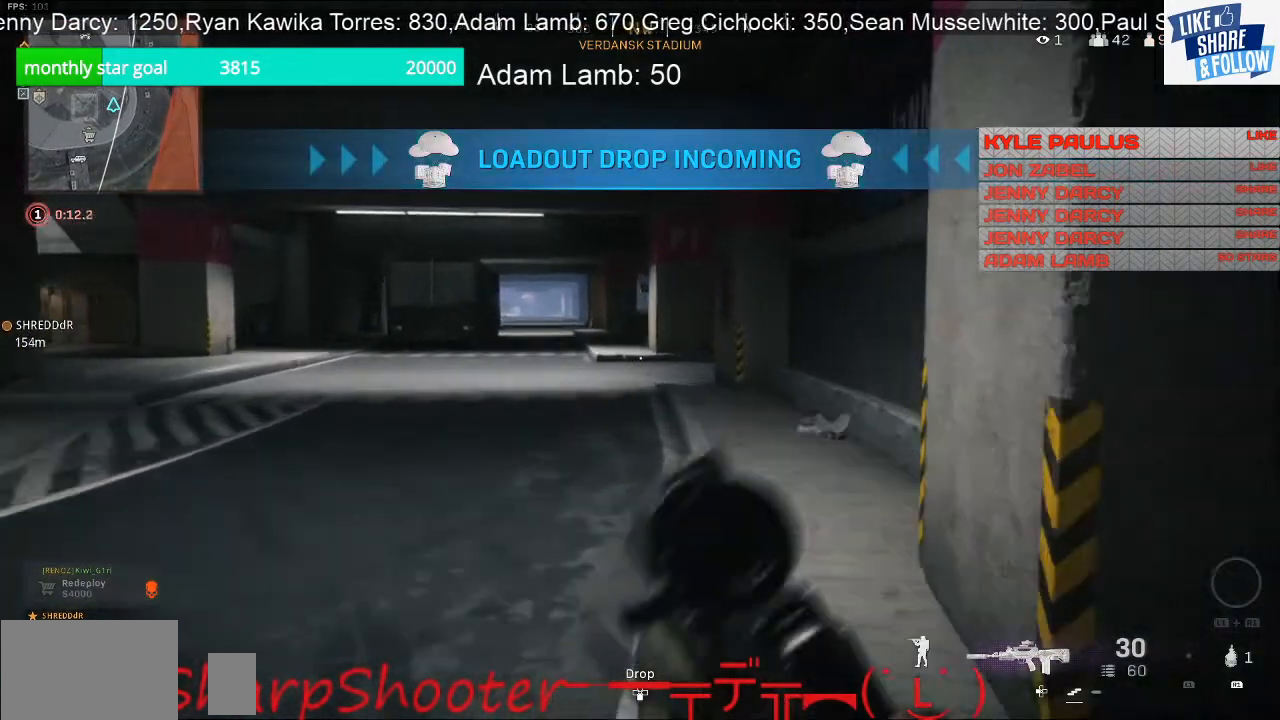
{"buttons": [], "left_stick": "up", "right_stick": "center", "events": [[133, "L3", "up"]]}
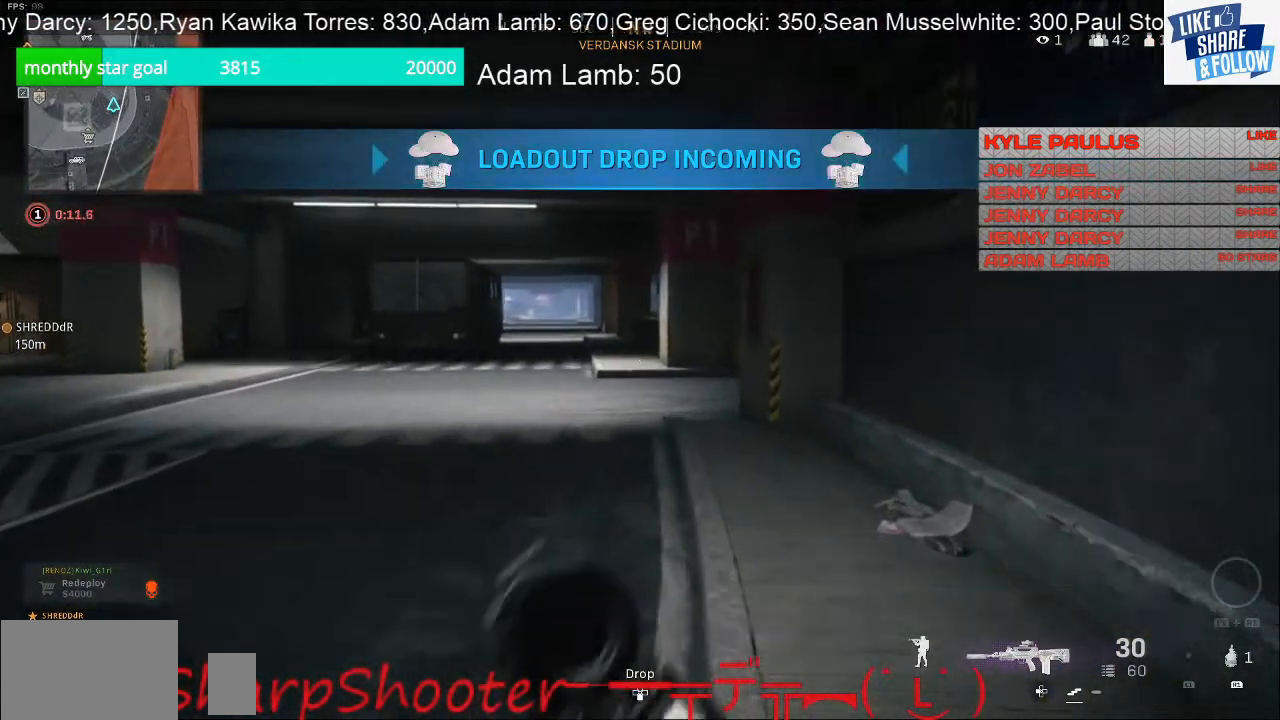
{"buttons": [], "left_stick": "up", "right_stick": "center", "events": [[133, "right_stick", "down-left"], [267, "right_stick", "center"]]}
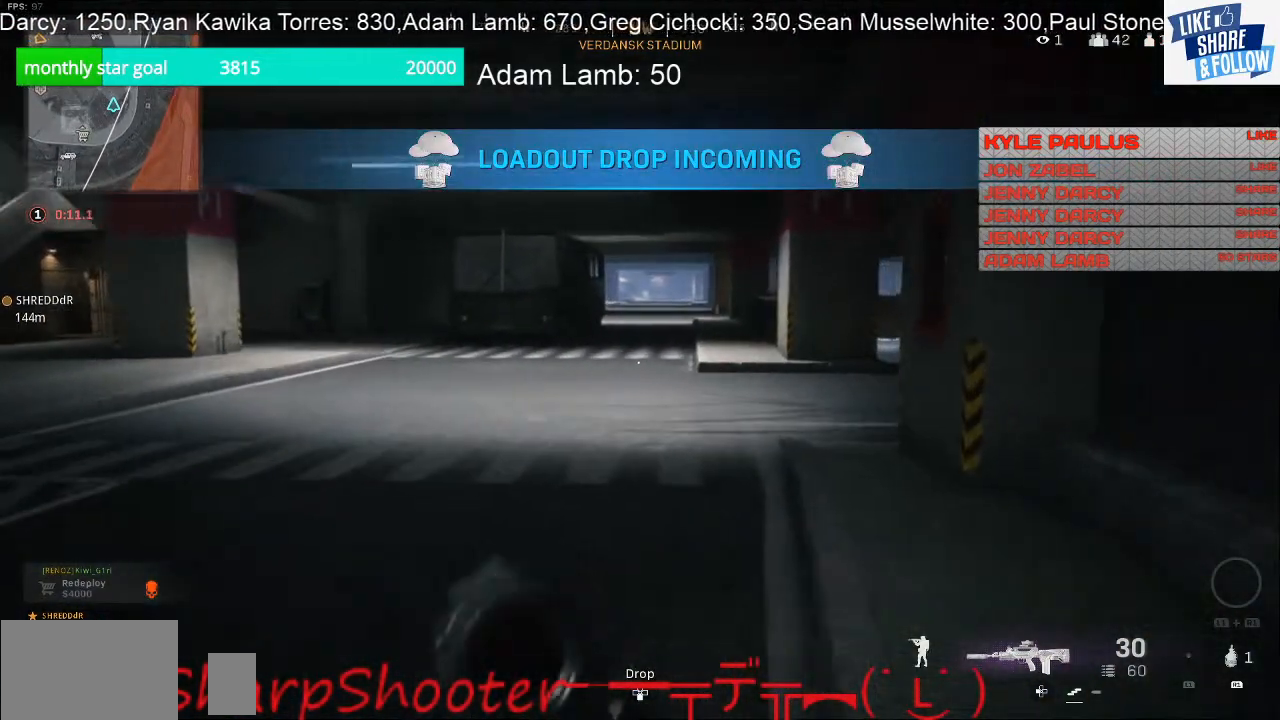
{"buttons": [], "left_stick": "up", "right_stick": "center", "events": [[233, "right_stick", "right"], [433, "right_stick", "center"]]}
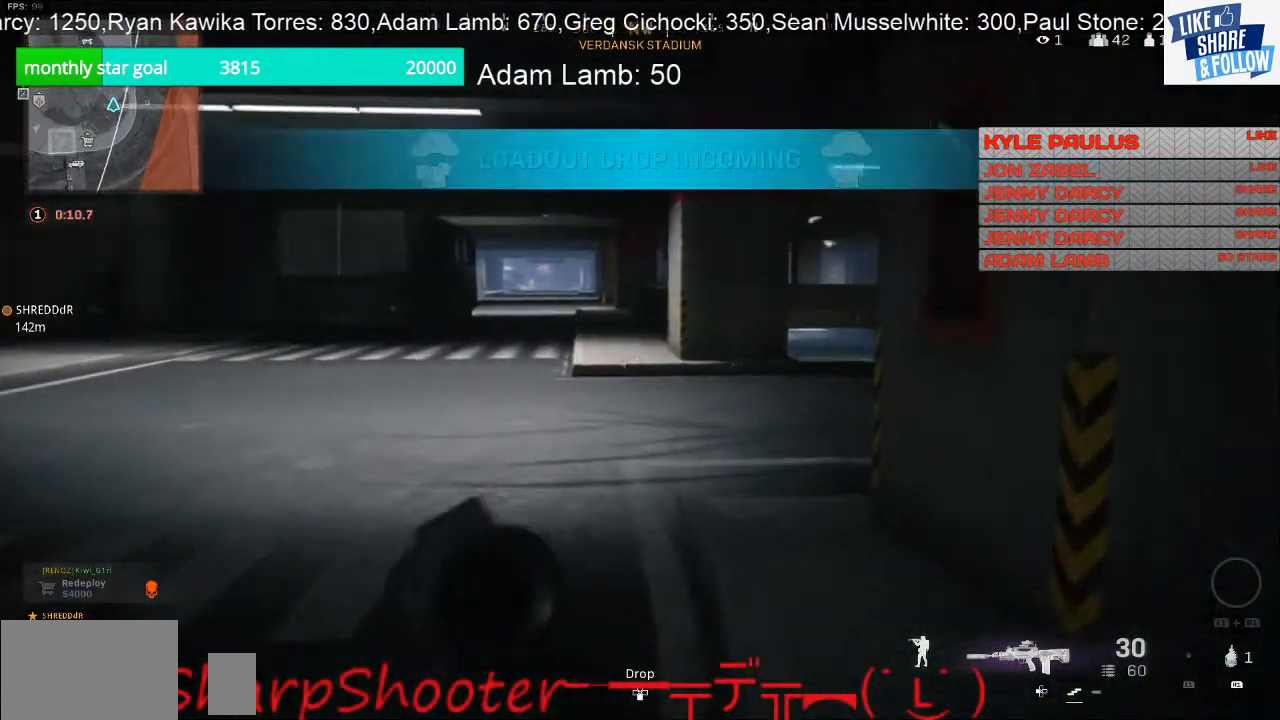
{"buttons": [], "left_stick": "up", "right_stick": "right", "events": [[467, "right_stick", "right"]]}
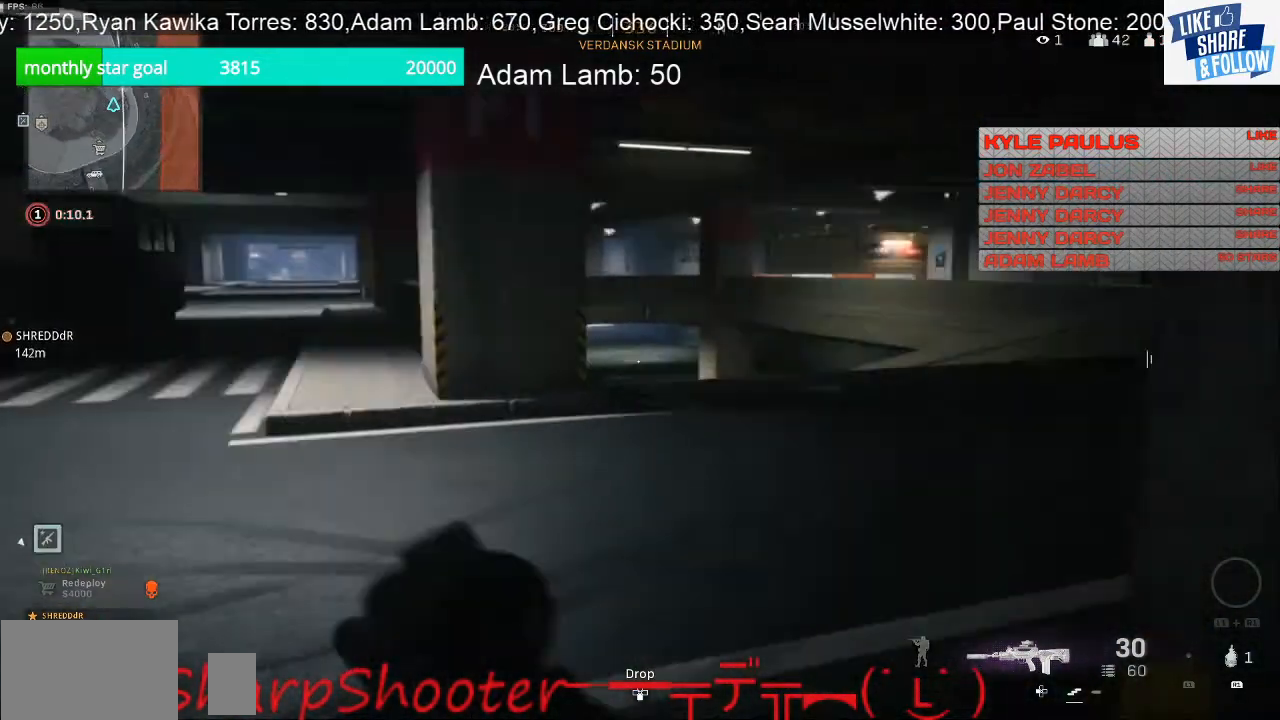
{"buttons": [], "left_stick": "up", "right_stick": "left", "events": [[167, "right_stick", "center"], [500, "right_stick", "left"]]}
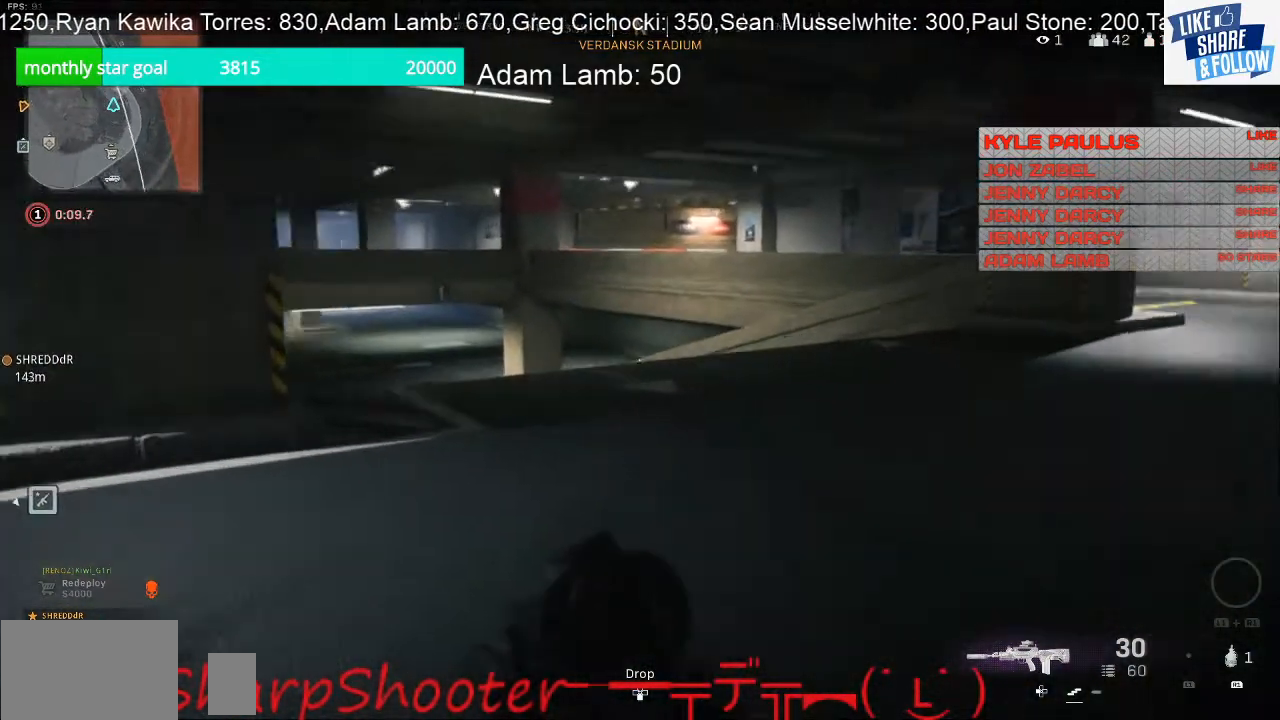
{"buttons": [], "left_stick": "up", "right_stick": "center", "events": [[267, "R3", "down"], [267, "right_stick", "center"], [333, "R3", "up"]]}
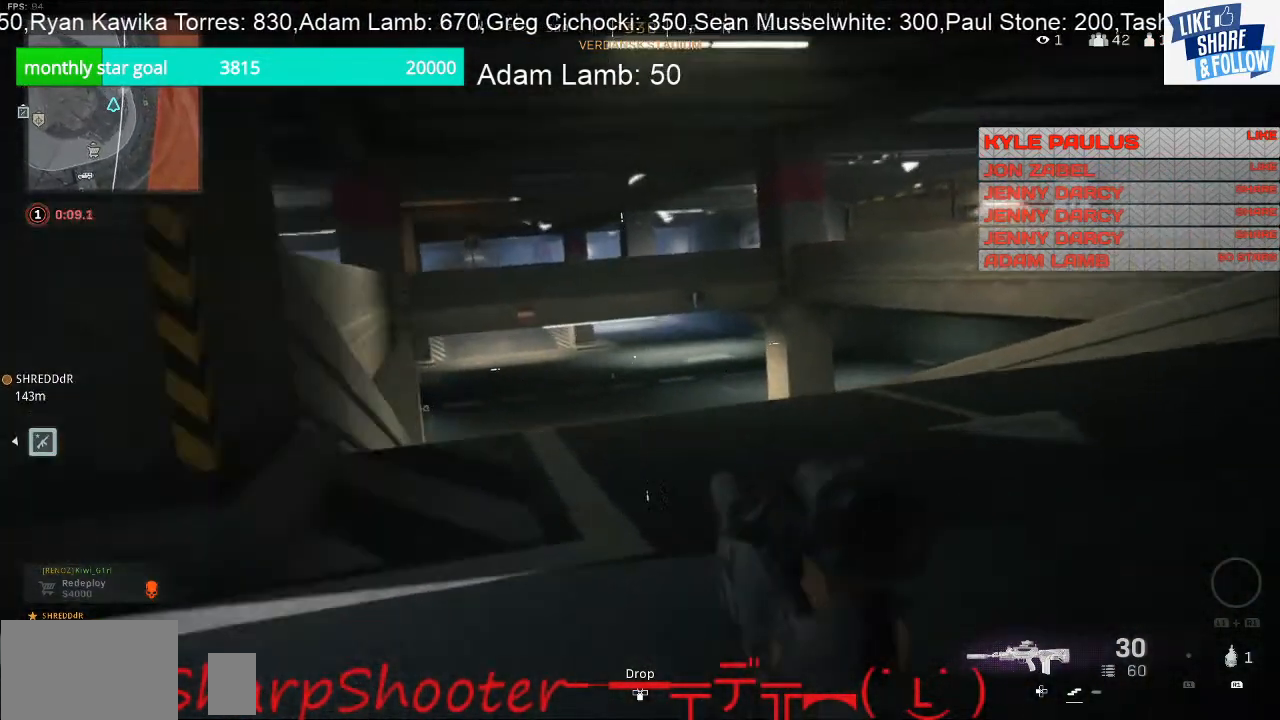
{"buttons": [], "left_stick": "up-right", "right_stick": "center", "events": [[467, "left_stick", "up-right"]]}
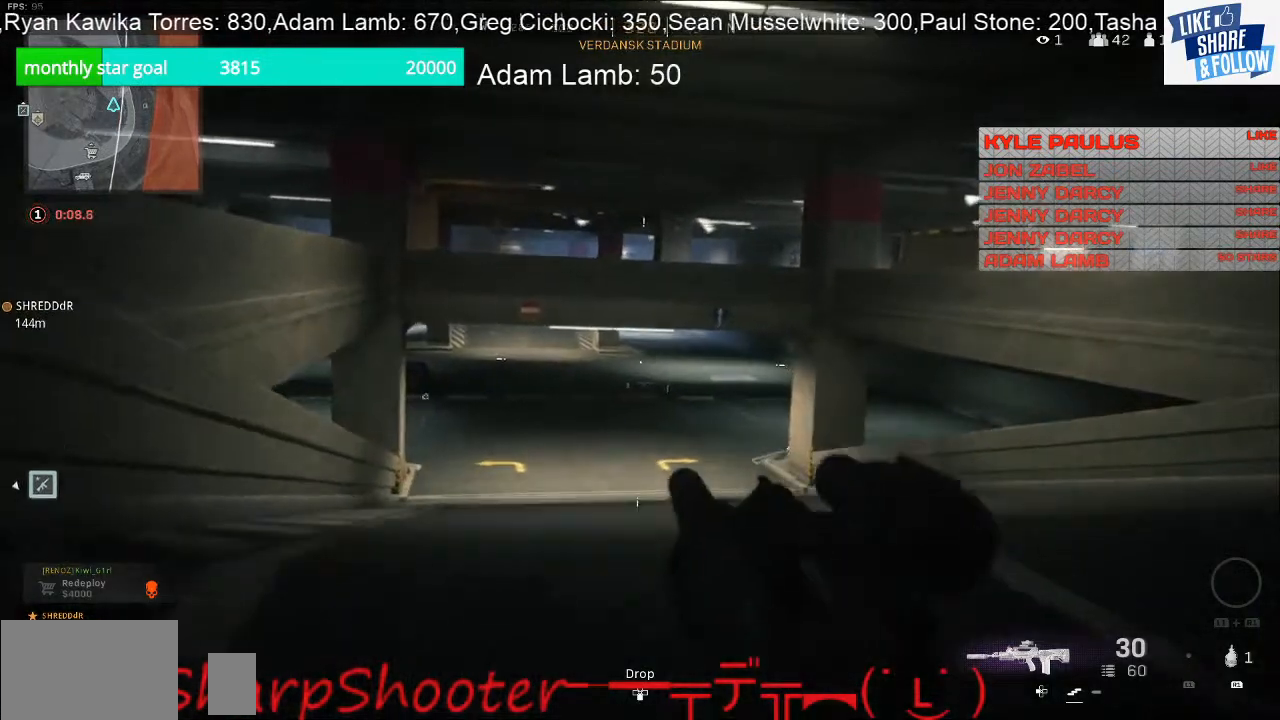
{"buttons": [], "left_stick": "up-right", "right_stick": "center", "events": [[233, "L2", "down"], [500, "L2", "up"]]}
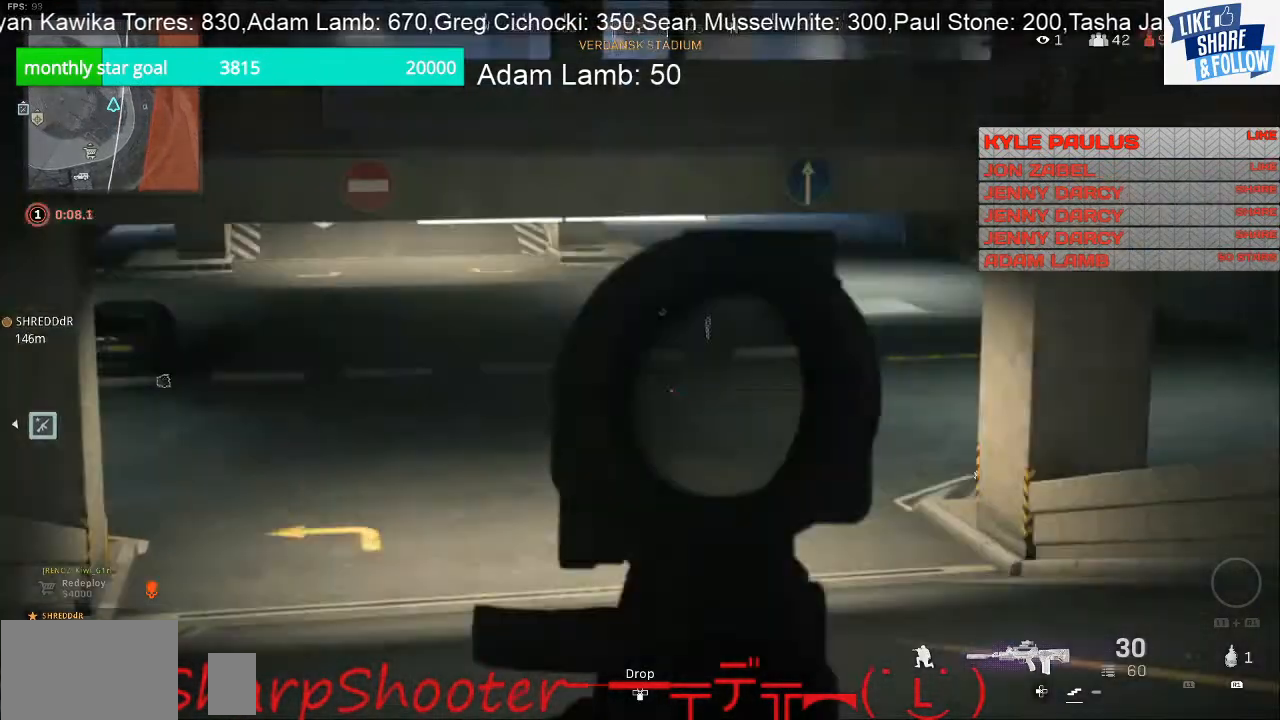
{"buttons": [], "left_stick": "up-right", "right_stick": "center", "events": []}